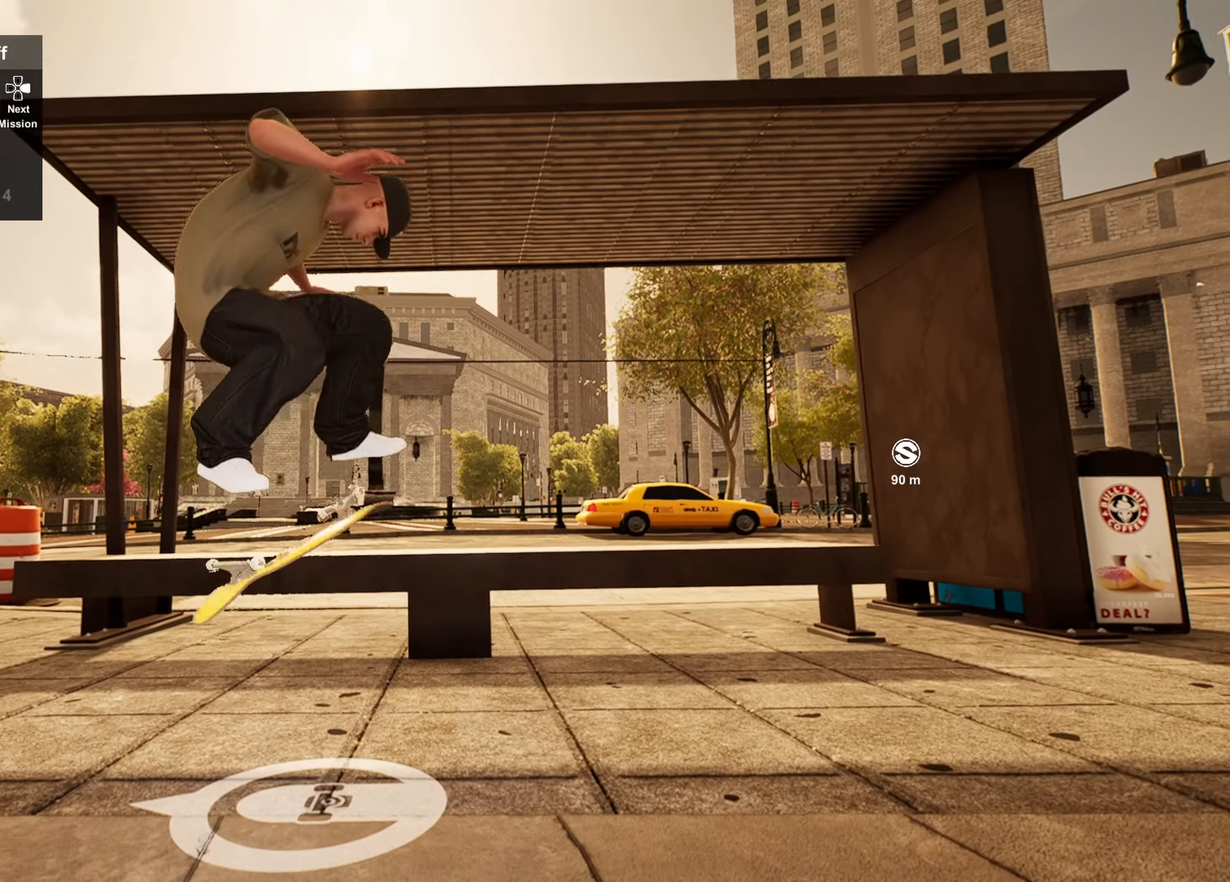
Gameplay with a controller (PlayStation layout); each line is a JSON object with the inputs held at the frame after it. "events" lists button and stick changes between this image and that frame as [ms after this image, input, new state], when the widget could be followed in between.
{"buttons": [], "left_stick": "right", "right_stick": "center", "events": [[117, "left_stick", "center"], [433, "left_stick", "right"]]}
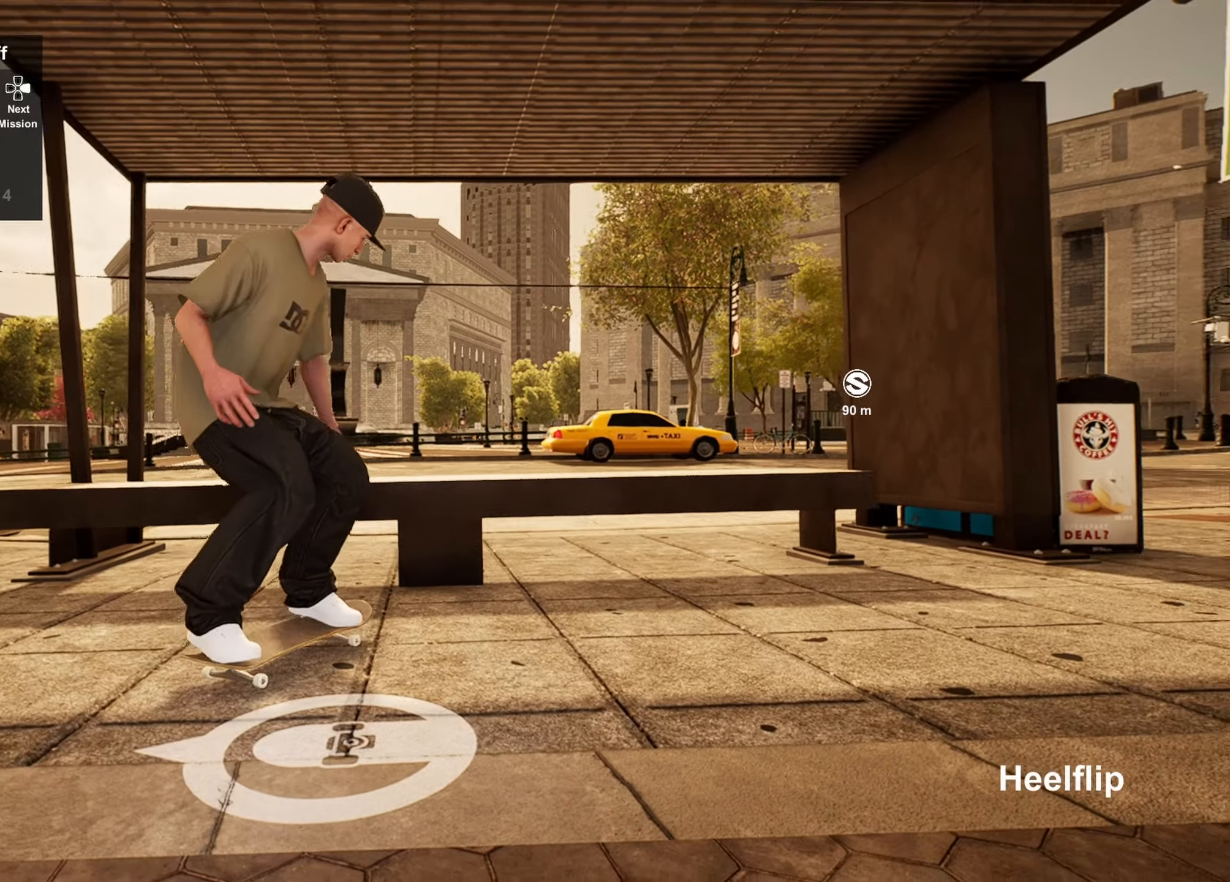
{"buttons": [], "left_stick": "right", "right_stick": "center", "events": []}
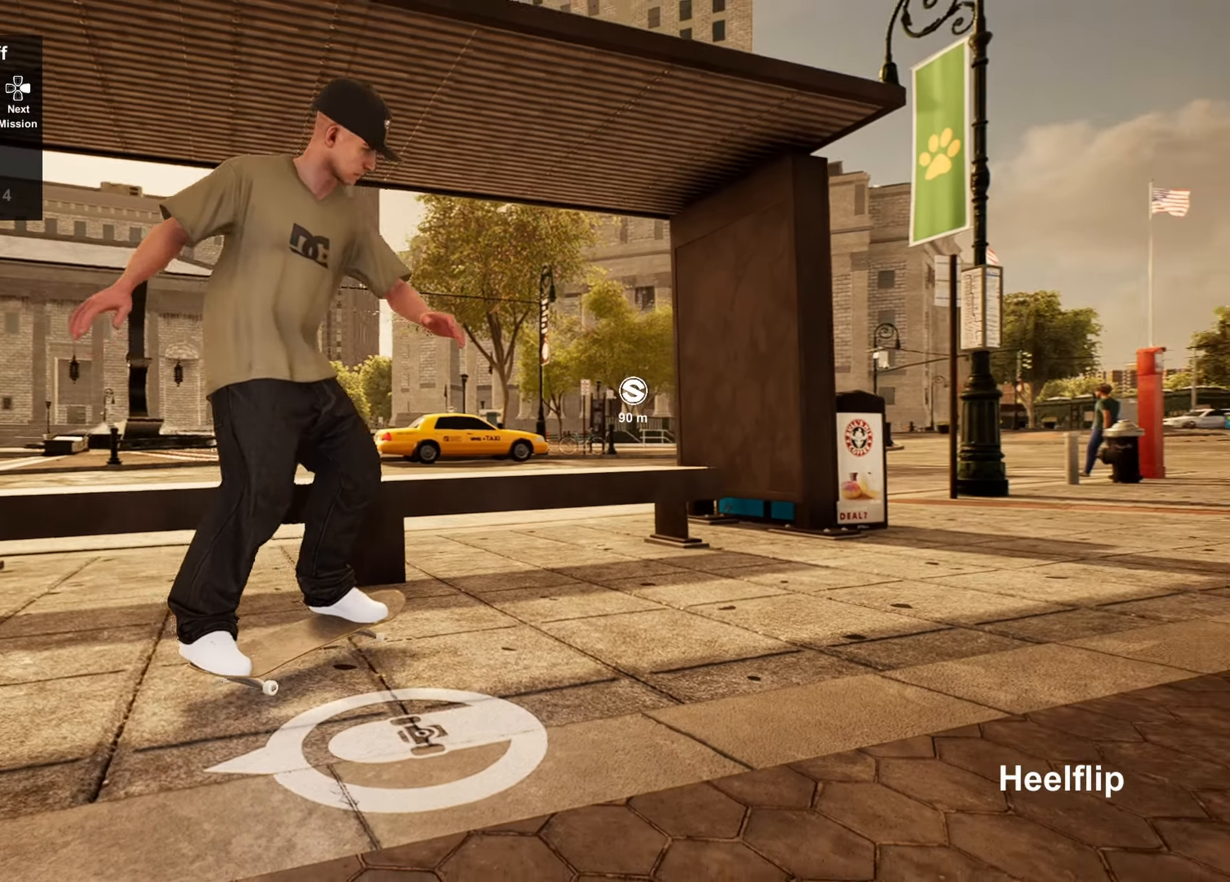
{"buttons": [], "left_stick": "center", "right_stick": "center", "events": [[400, "left_stick", "center"]]}
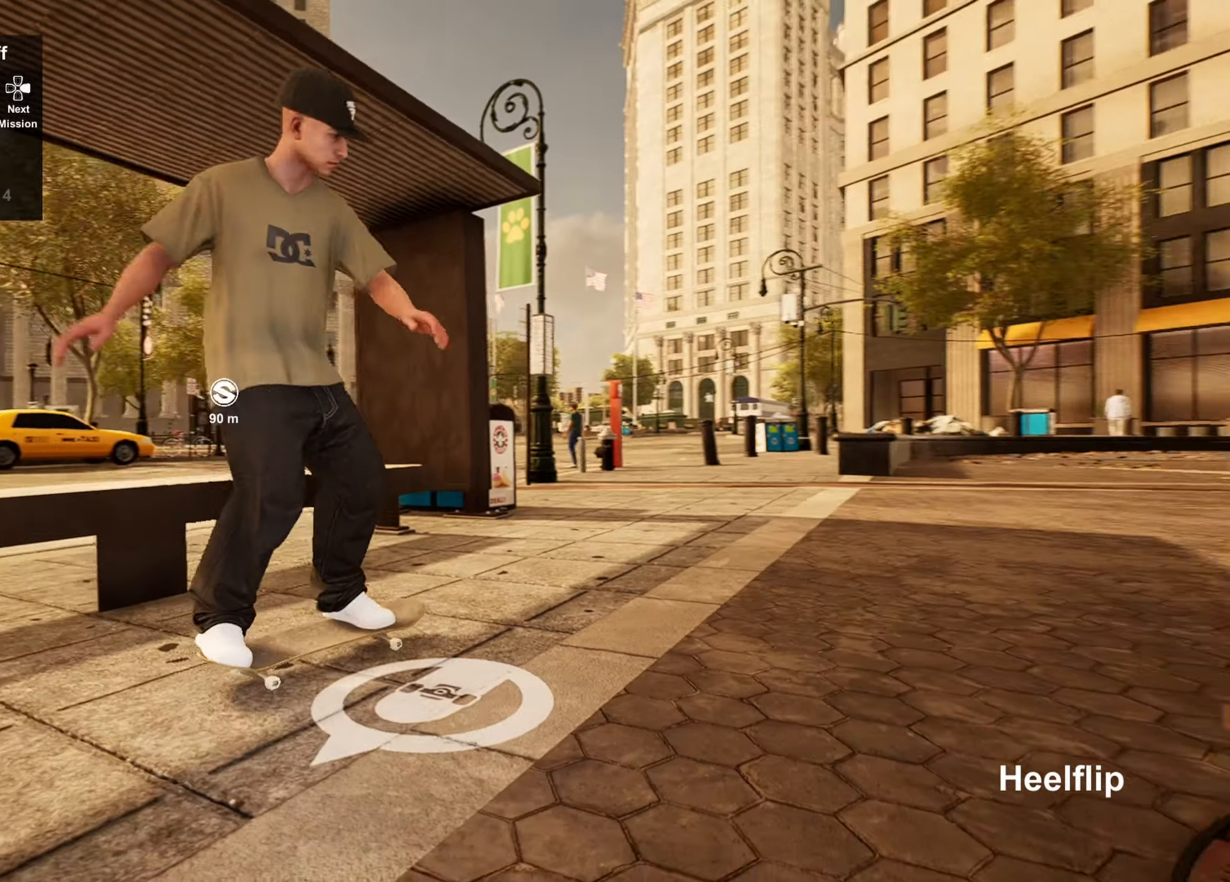
{"buttons": [], "left_stick": "center", "right_stick": "center", "events": []}
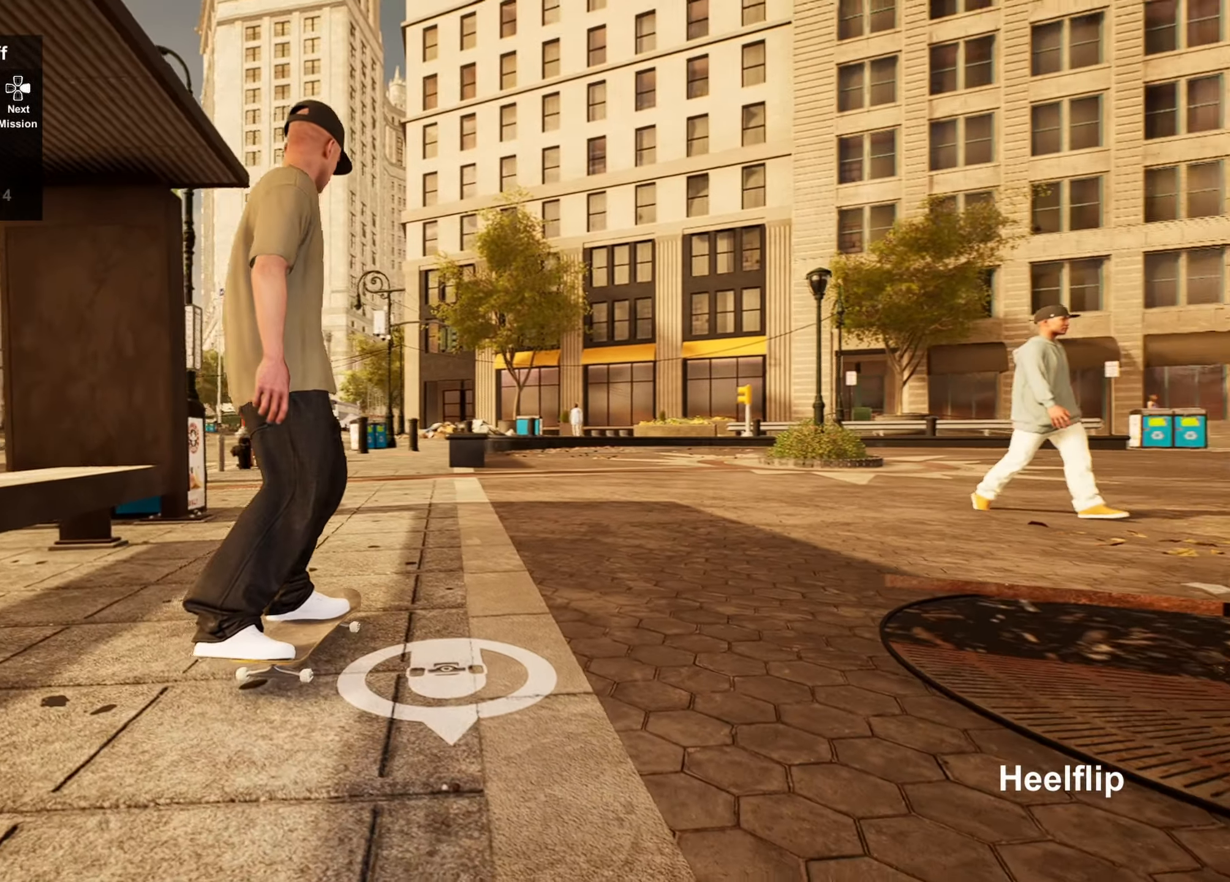
{"buttons": [], "left_stick": "center", "right_stick": "center", "events": [[200, "left_stick", "left"], [350, "left_stick", "center"]]}
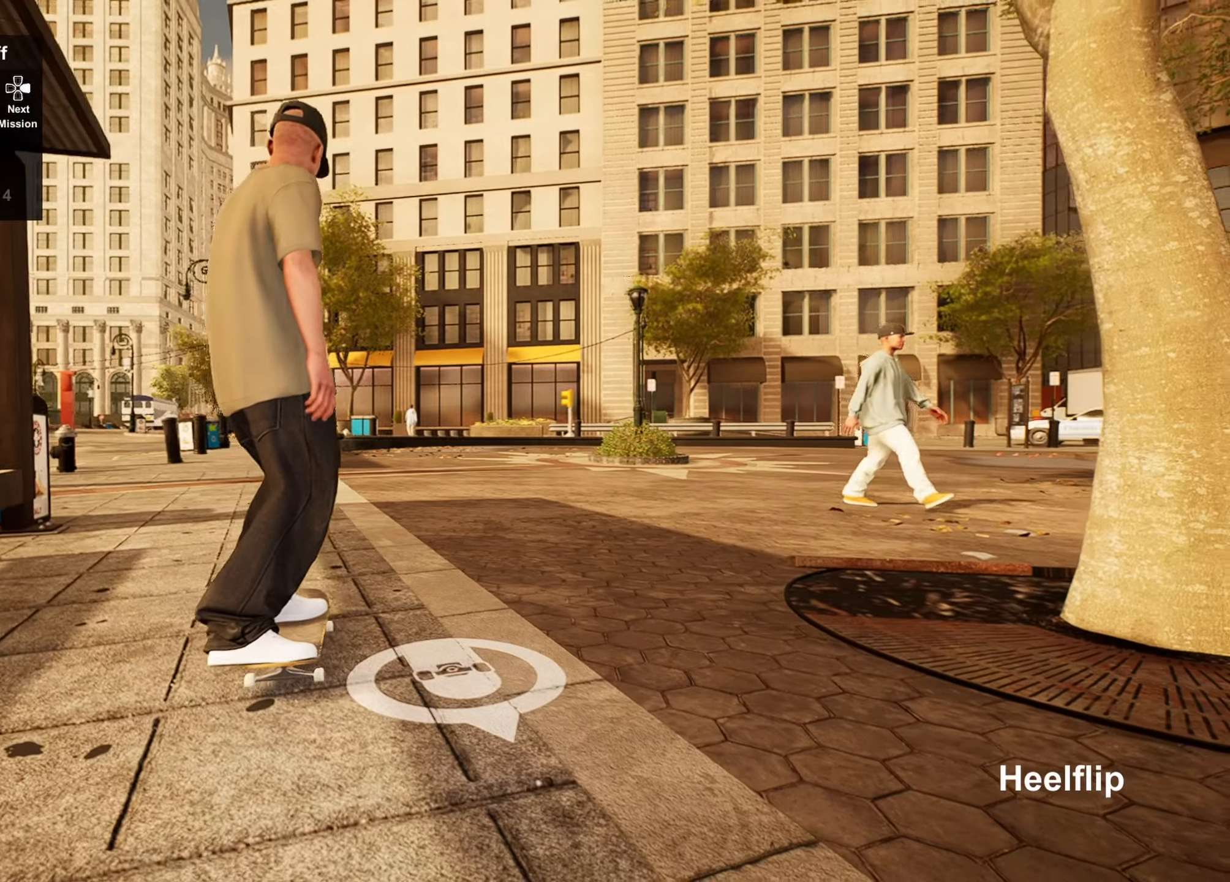
{"buttons": [], "left_stick": "center", "right_stick": "center", "events": []}